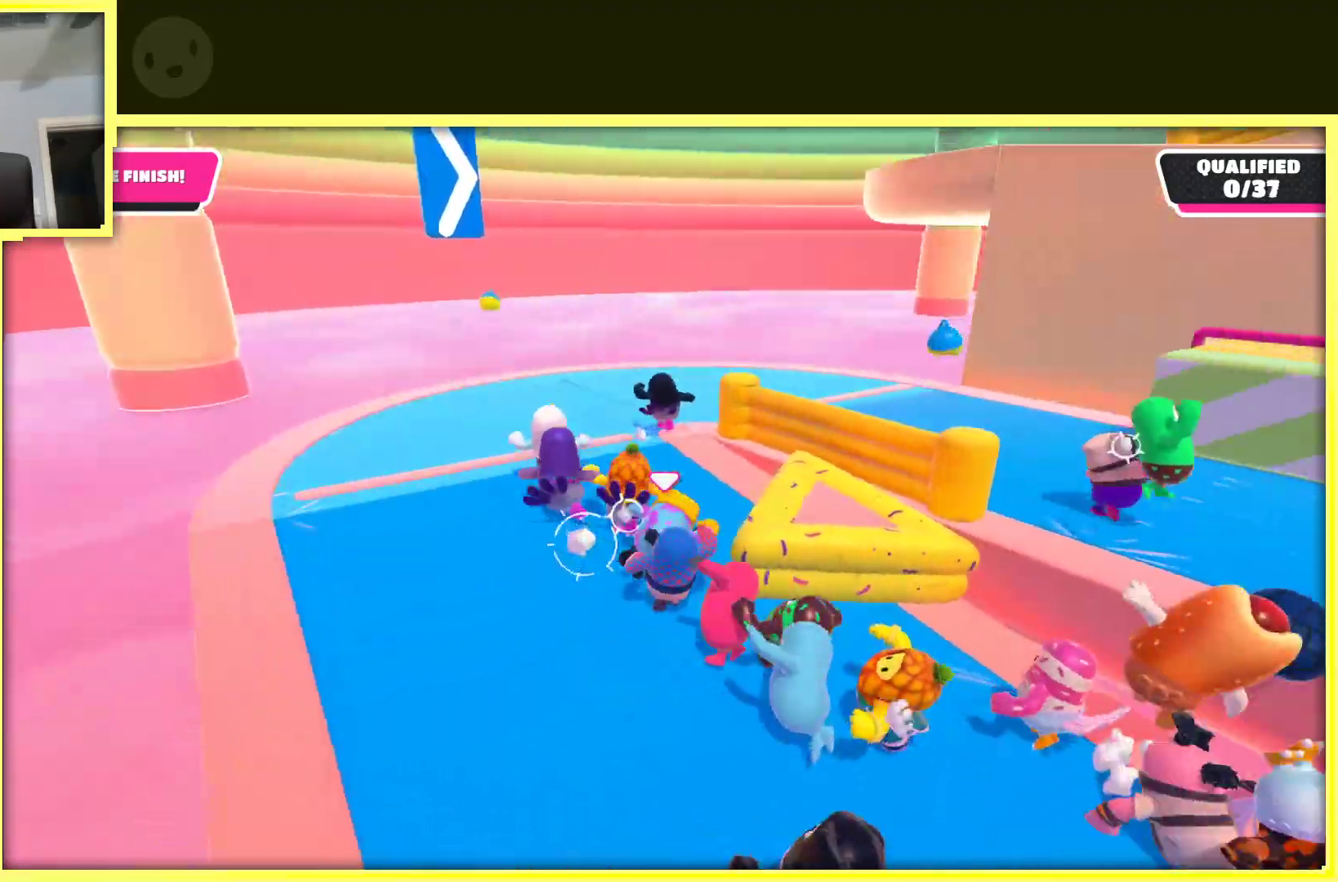
Gameplay with a controller (Xbox layout); each line is a JSON object with the inputs held at the frame after it. "events" lists button and stick changes between this image and that frame as [ms after this image, input, new state], when the widget could be followed in between. Not read: L3 R3.
{"buttons": [], "left_stick": "up-left", "right_stick": "center", "events": [[250, "right_stick", "right"], [483, "right_stick", "center"]]}
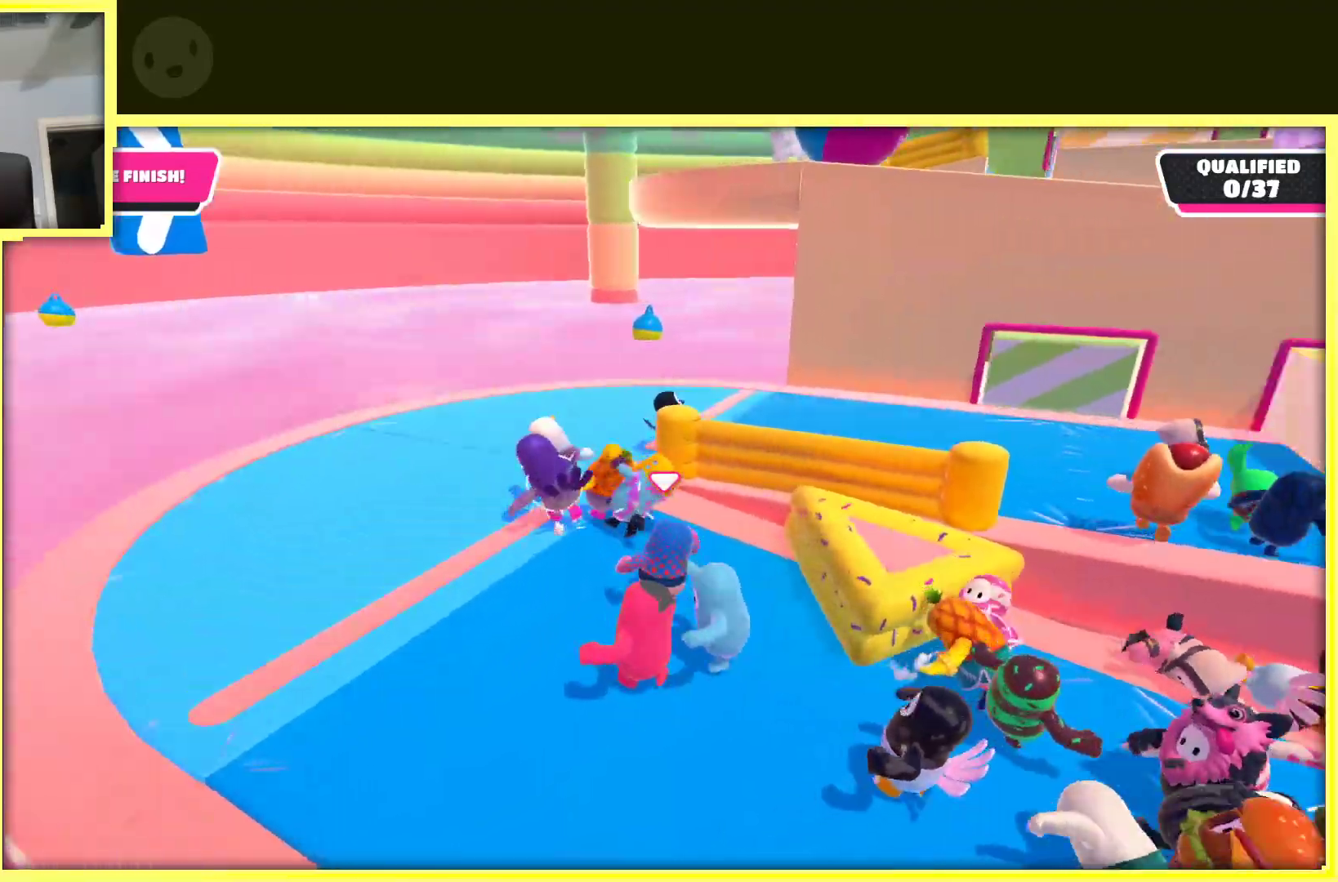
{"buttons": [], "left_stick": "up", "right_stick": "right", "events": [[383, "right_stick", "right"], [500, "left_stick", "up"]]}
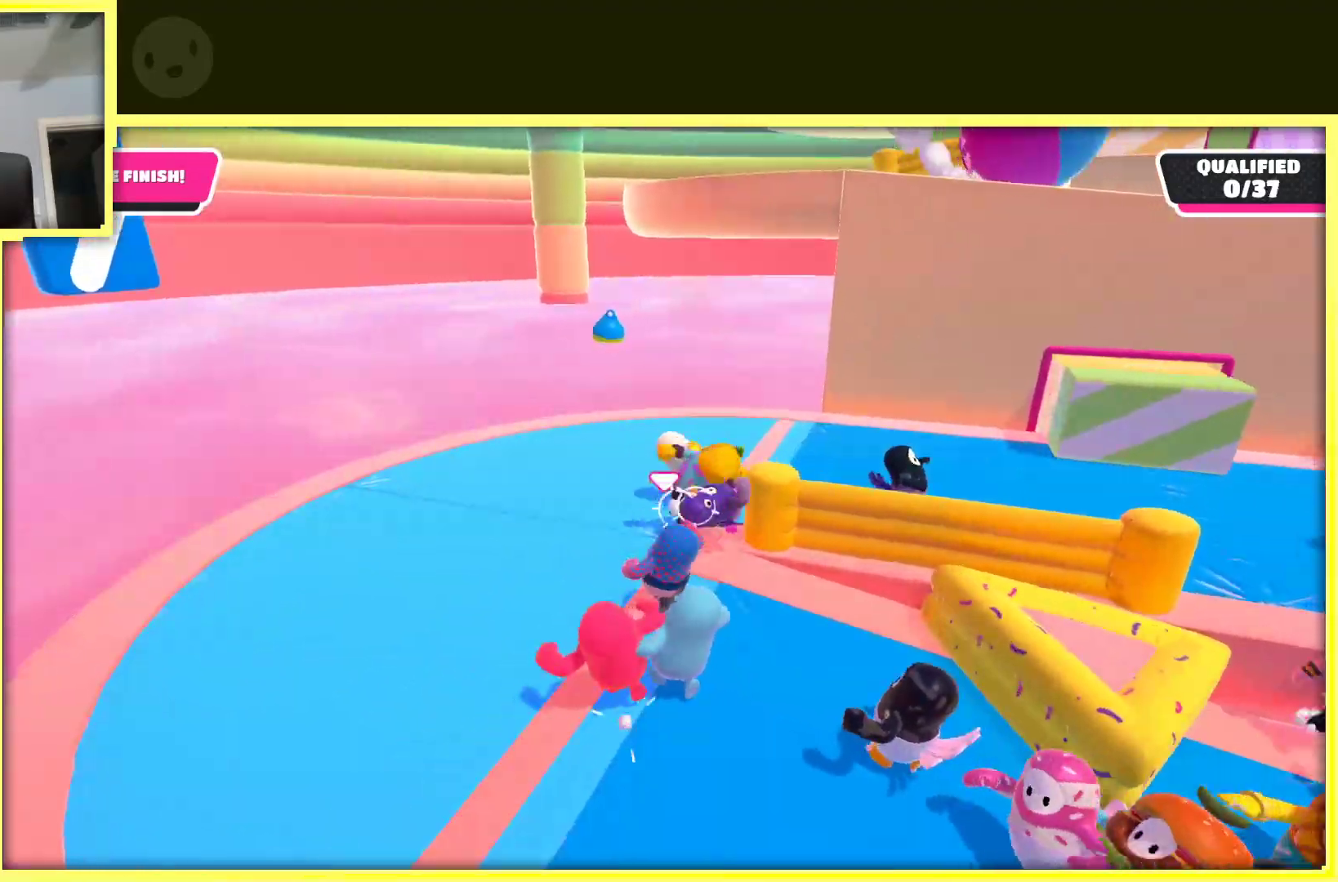
{"buttons": [], "left_stick": "up", "right_stick": "right", "events": [[283, "right_stick", "center"], [483, "right_stick", "right"]]}
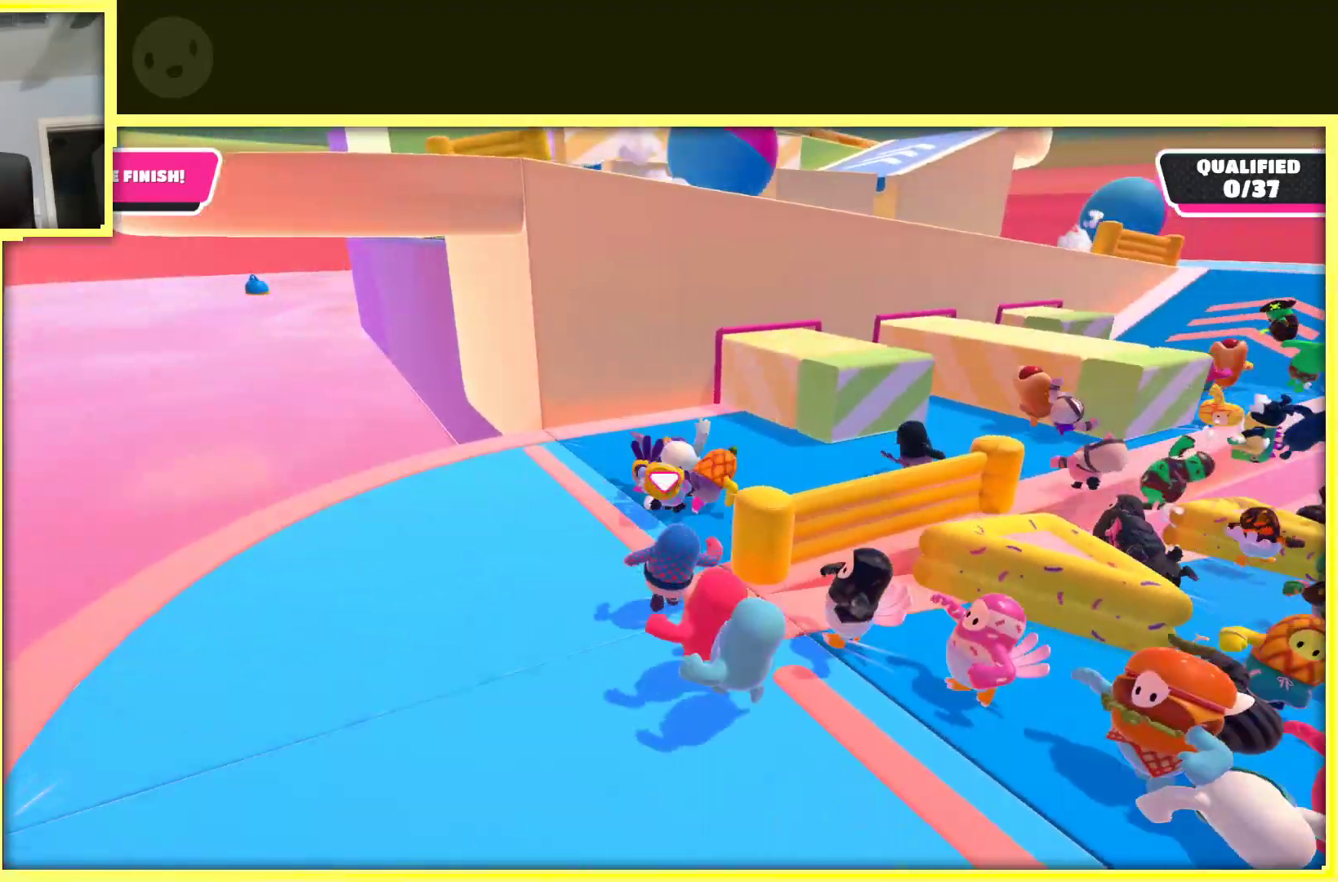
{"buttons": [], "left_stick": "up-right", "right_stick": "center", "events": [[283, "right_stick", "center"], [450, "left_stick", "up-right"]]}
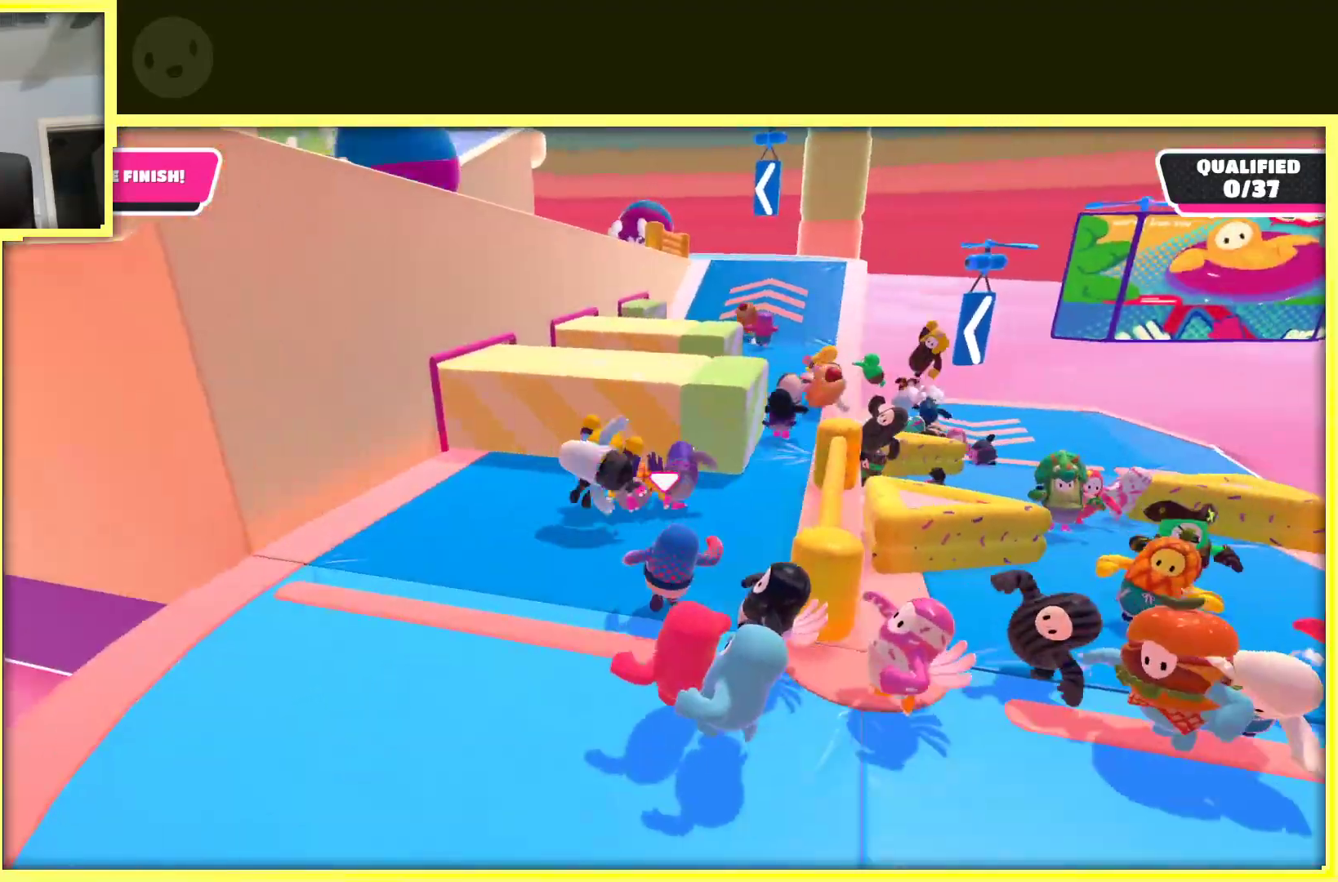
{"buttons": [], "left_stick": "up", "right_stick": "center", "events": [[33, "right_stick", "right"], [183, "right_stick", "center"], [217, "left_stick", "center"], [400, "left_stick", "up"]]}
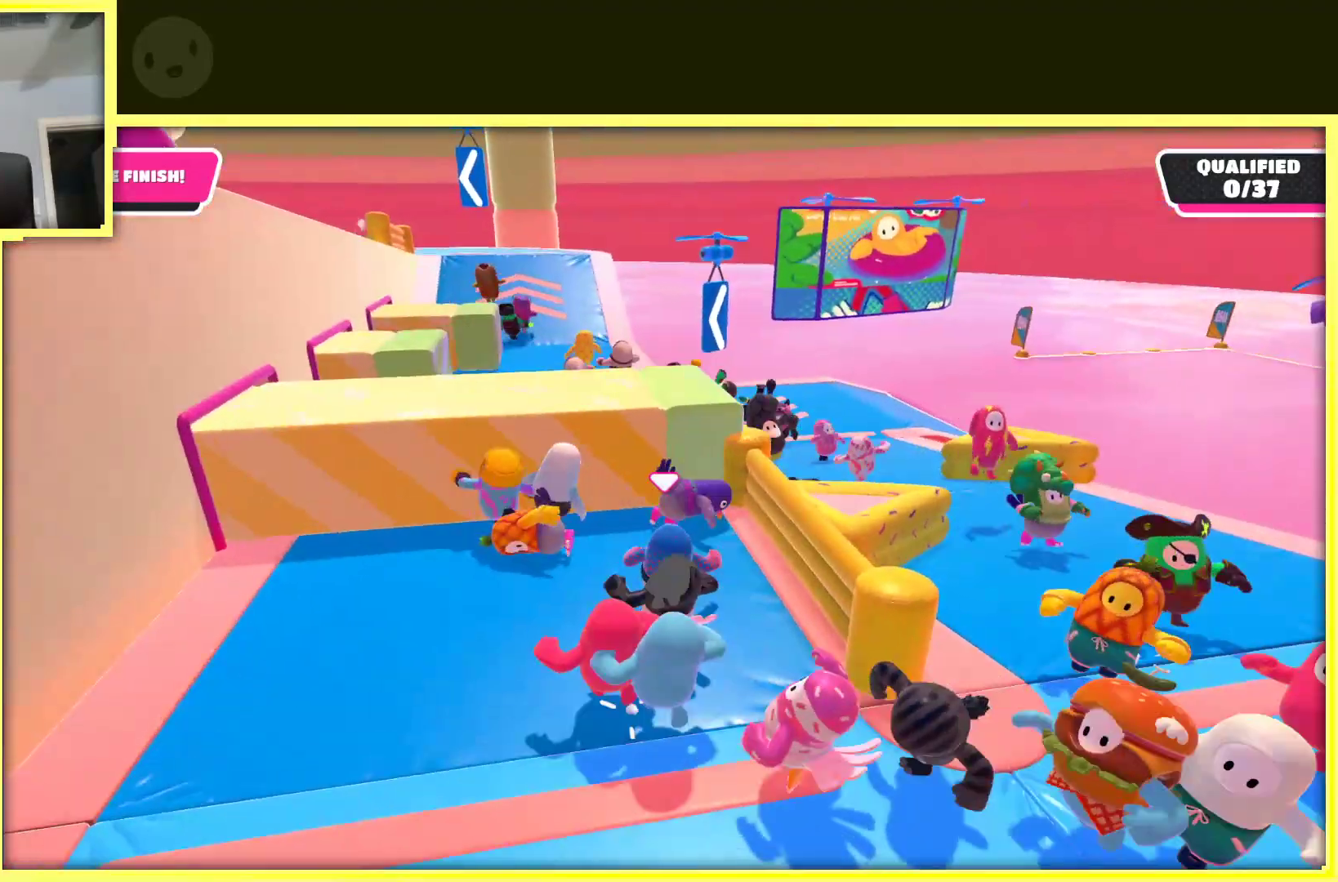
{"buttons": [], "left_stick": "up-left", "right_stick": "center", "events": [[83, "left_stick", "center"], [283, "left_stick", "up"], [450, "left_stick", "up-left"]]}
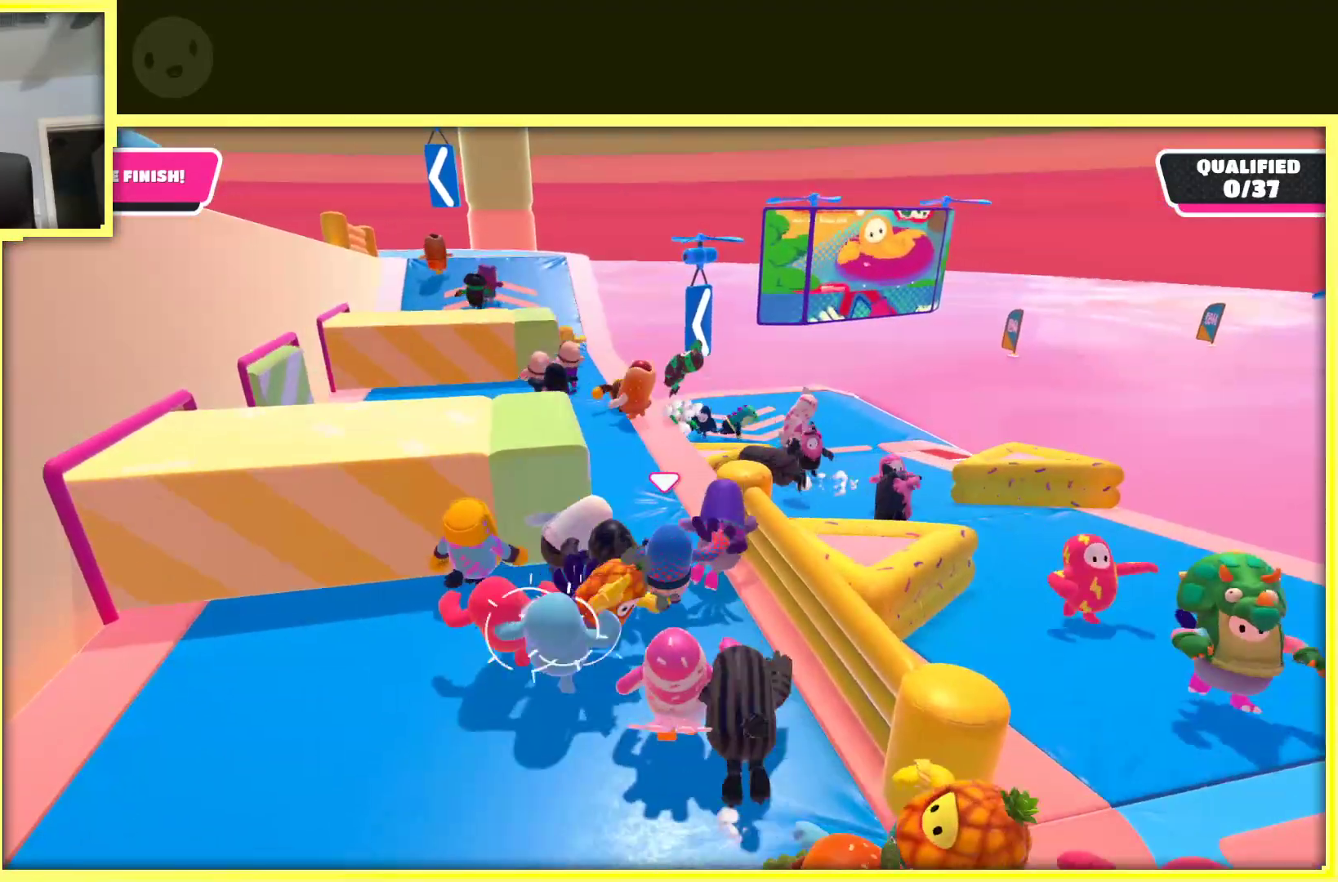
{"buttons": [], "left_stick": "up-left", "right_stick": "center", "events": []}
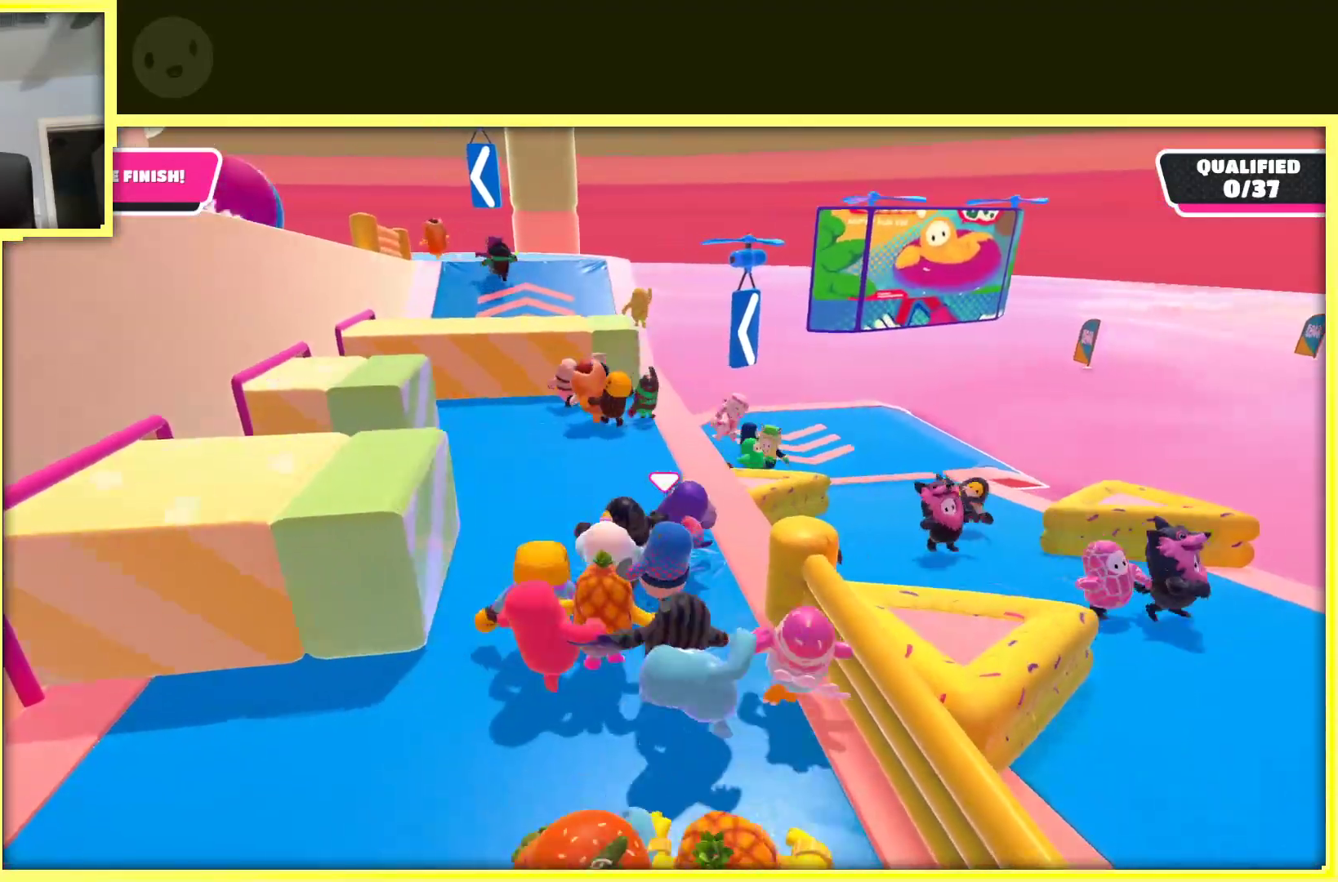
{"buttons": [], "left_stick": "up-left", "right_stick": "center", "events": []}
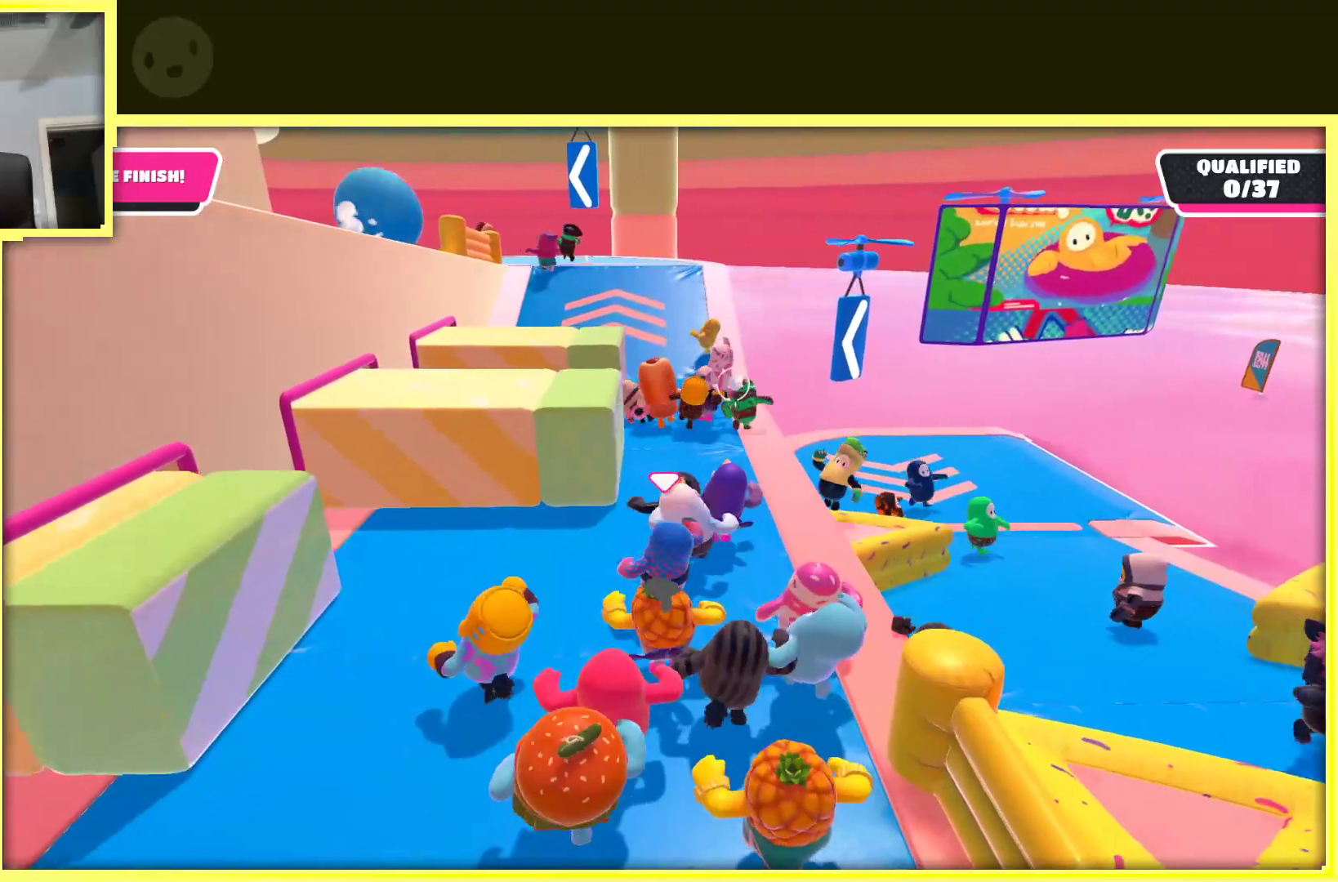
{"buttons": [], "left_stick": "center", "right_stick": "center", "events": [[233, "left_stick", "up-right"], [300, "left_stick", "right"], [400, "left_stick", "center"]]}
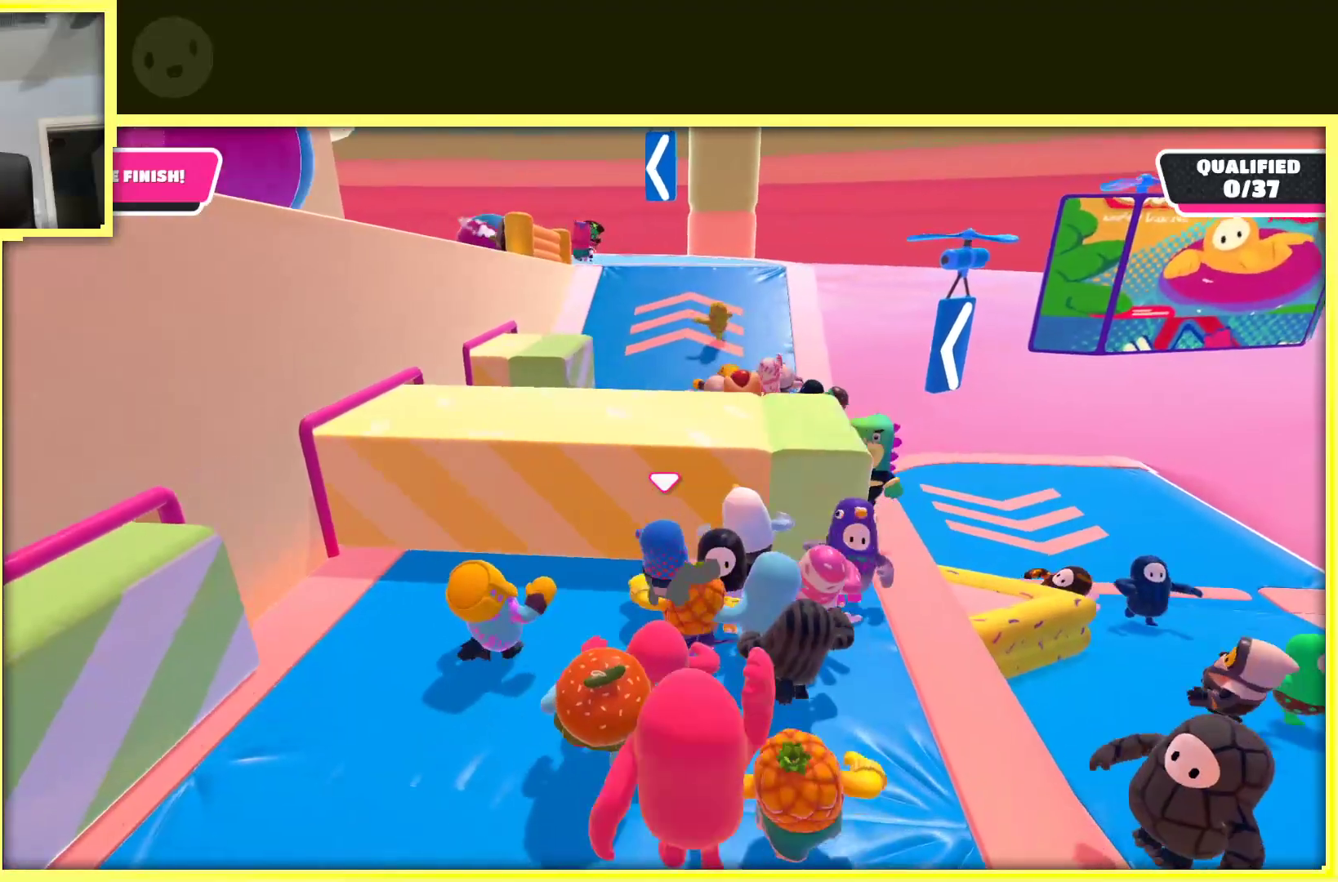
{"buttons": [], "left_stick": "up-right", "right_stick": "center", "events": [[133, "left_stick", "up"], [367, "left_stick", "right"], [500, "left_stick", "up-right"]]}
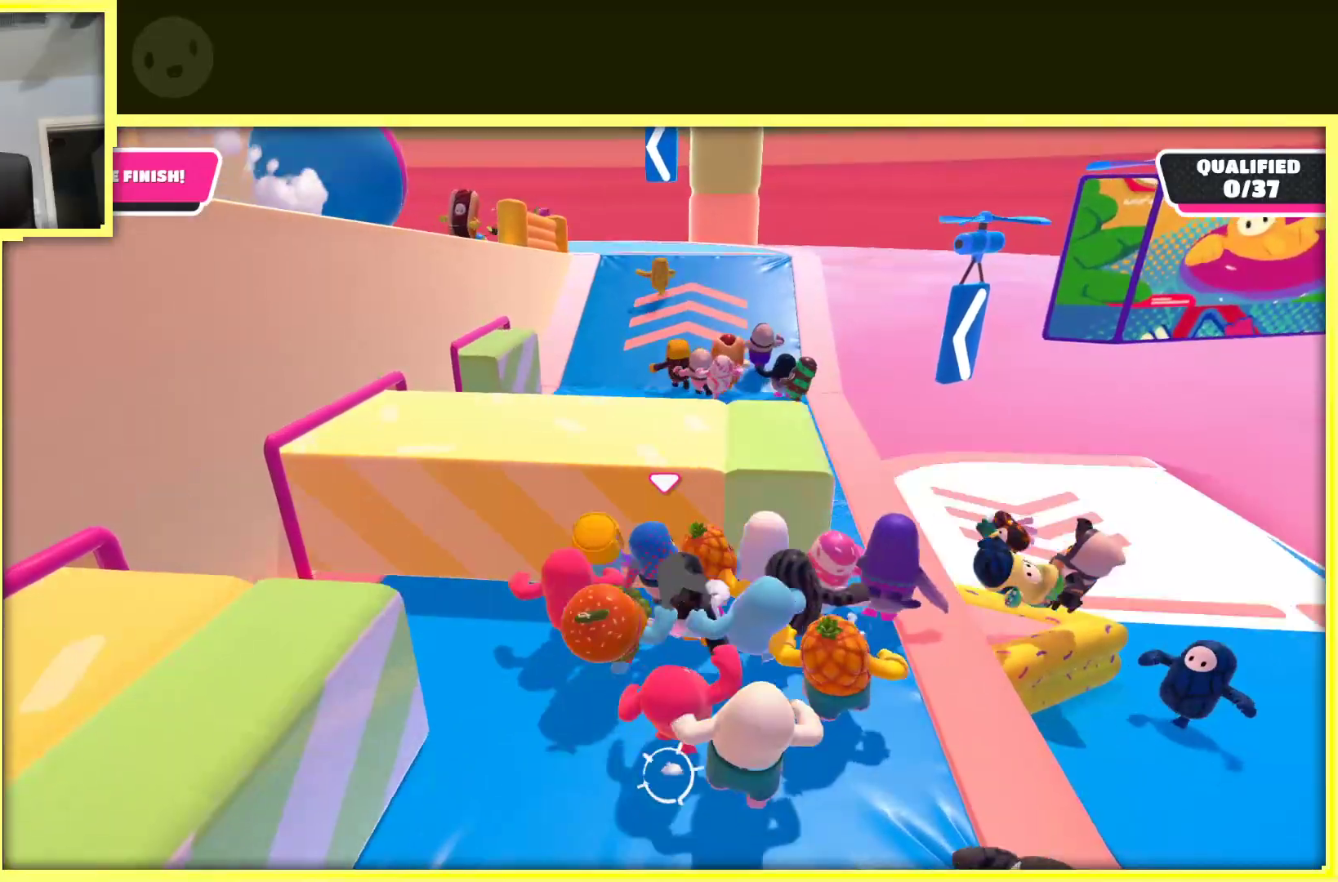
{"buttons": [], "left_stick": "up-right", "right_stick": "center", "events": []}
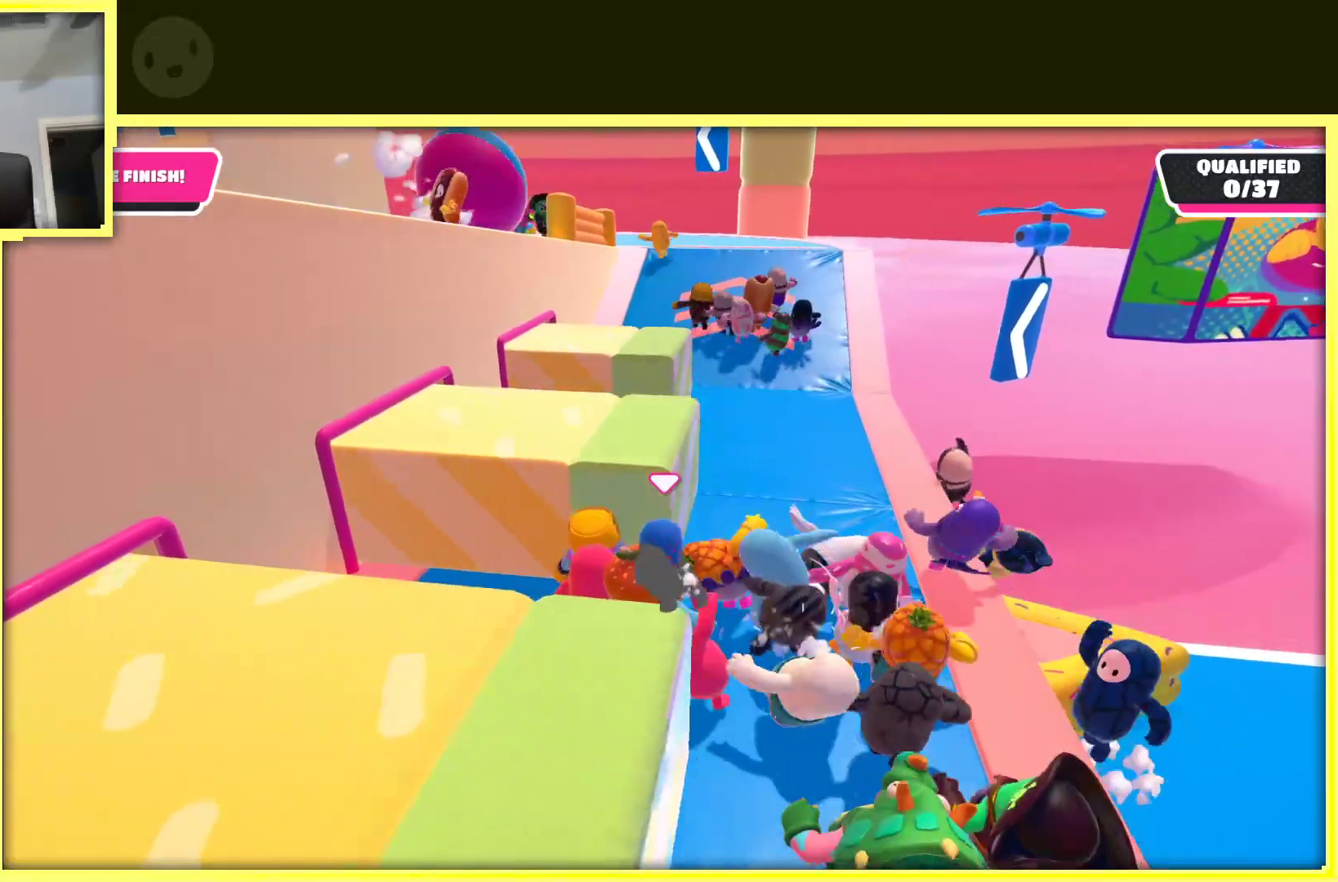
{"buttons": [], "left_stick": "up-right", "right_stick": "right", "events": [[33, "left_stick", "up"], [200, "left_stick", "up-right"], [483, "right_stick", "right"]]}
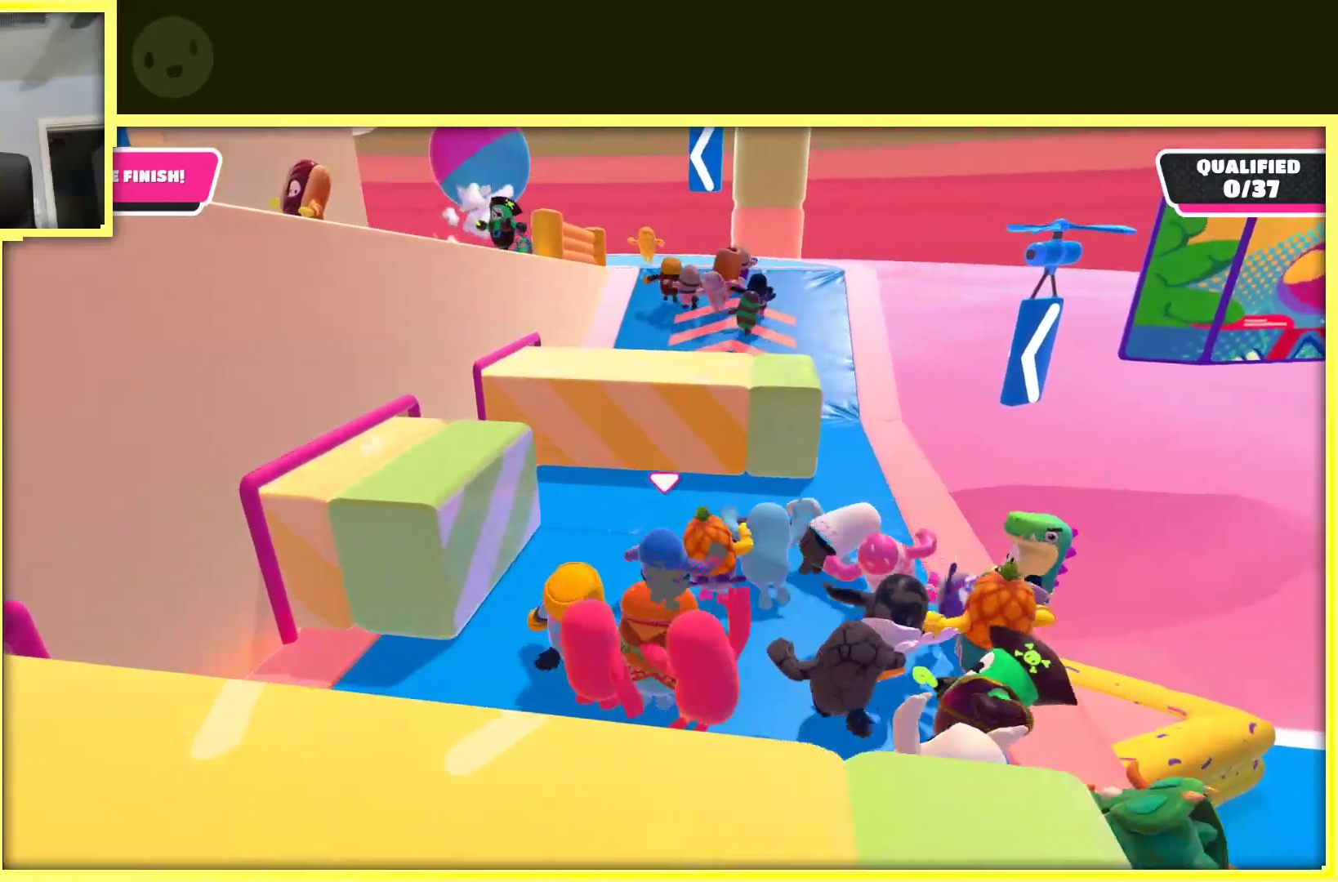
{"buttons": [], "left_stick": "up-right", "right_stick": "center", "events": [[100, "left_stick", "up"], [133, "right_stick", "center"], [483, "left_stick", "up-right"]]}
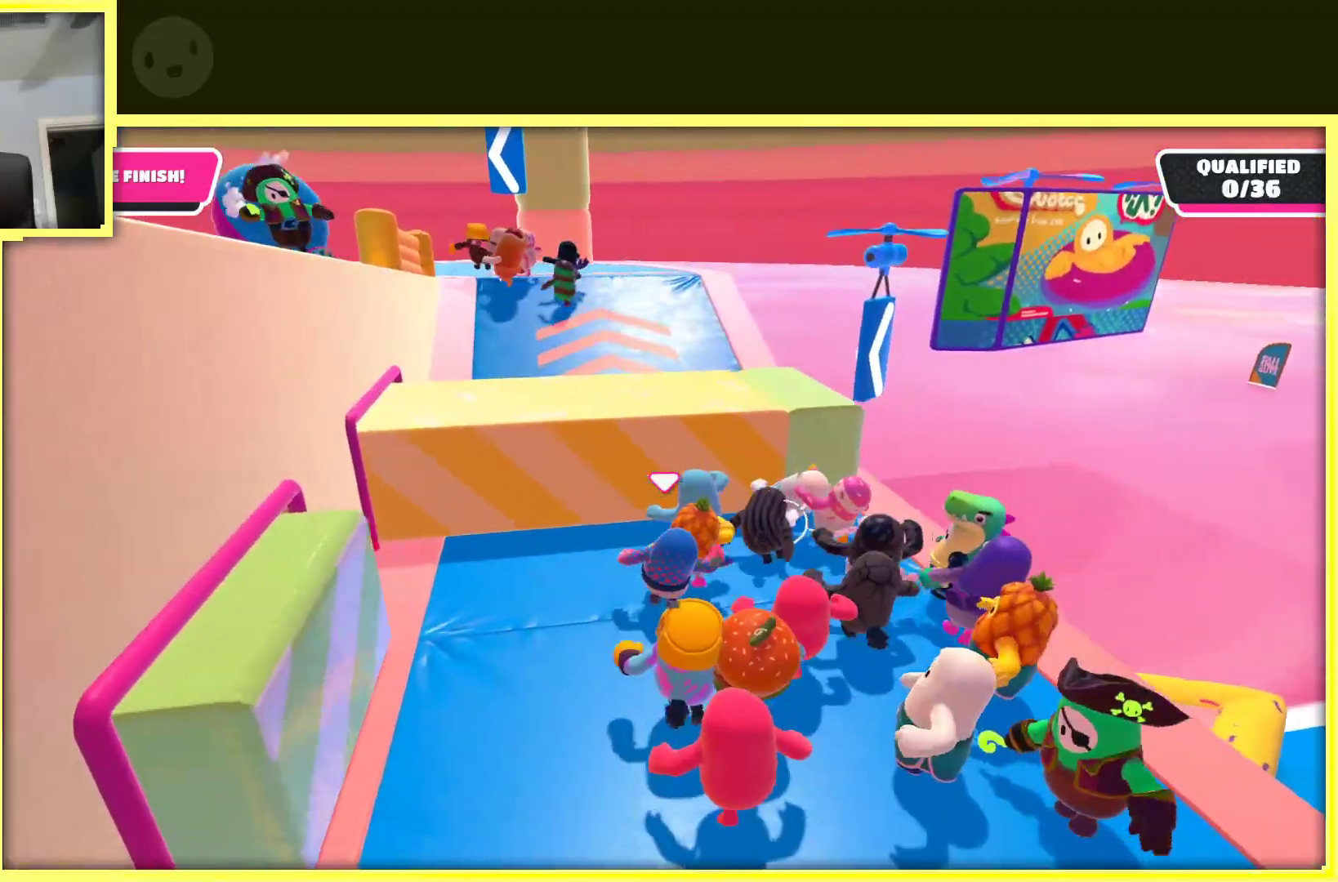
{"buttons": [], "left_stick": "up", "right_stick": "center", "events": [[350, "left_stick", "up"]]}
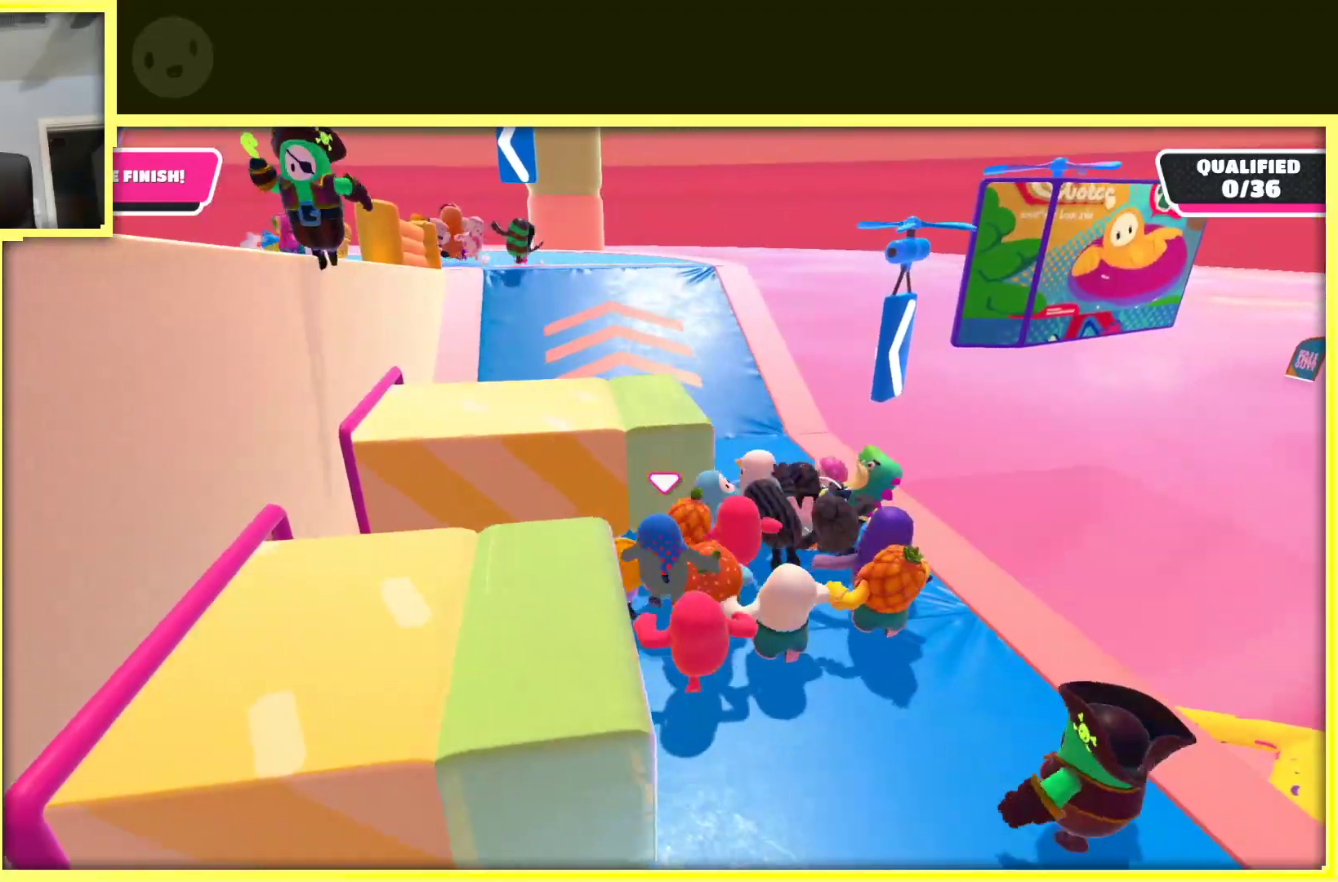
{"buttons": [], "left_stick": "up", "right_stick": "center", "events": [[167, "left_stick", "up-right"], [333, "left_stick", "up"]]}
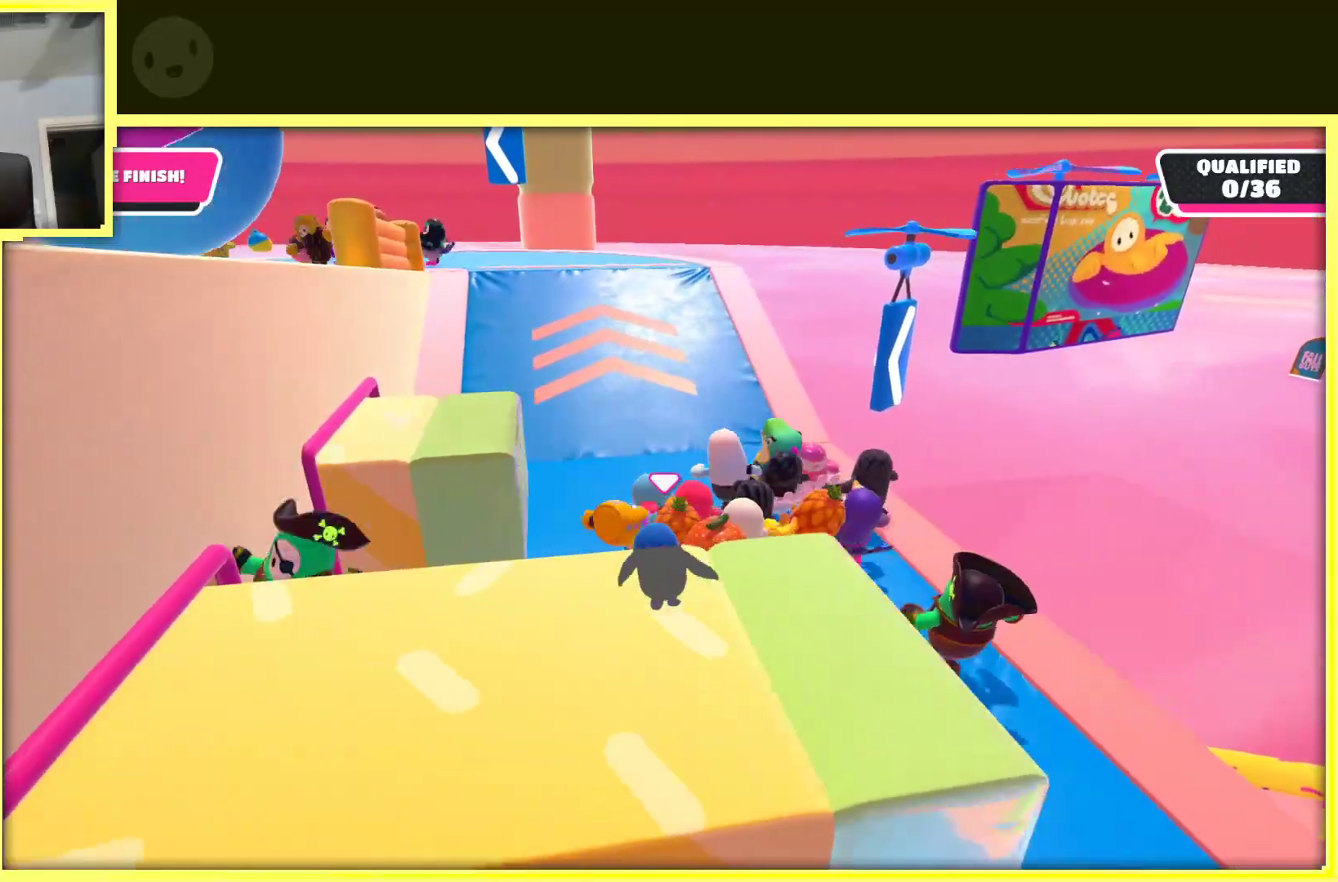
{"buttons": [], "left_stick": "up", "right_stick": "center", "events": []}
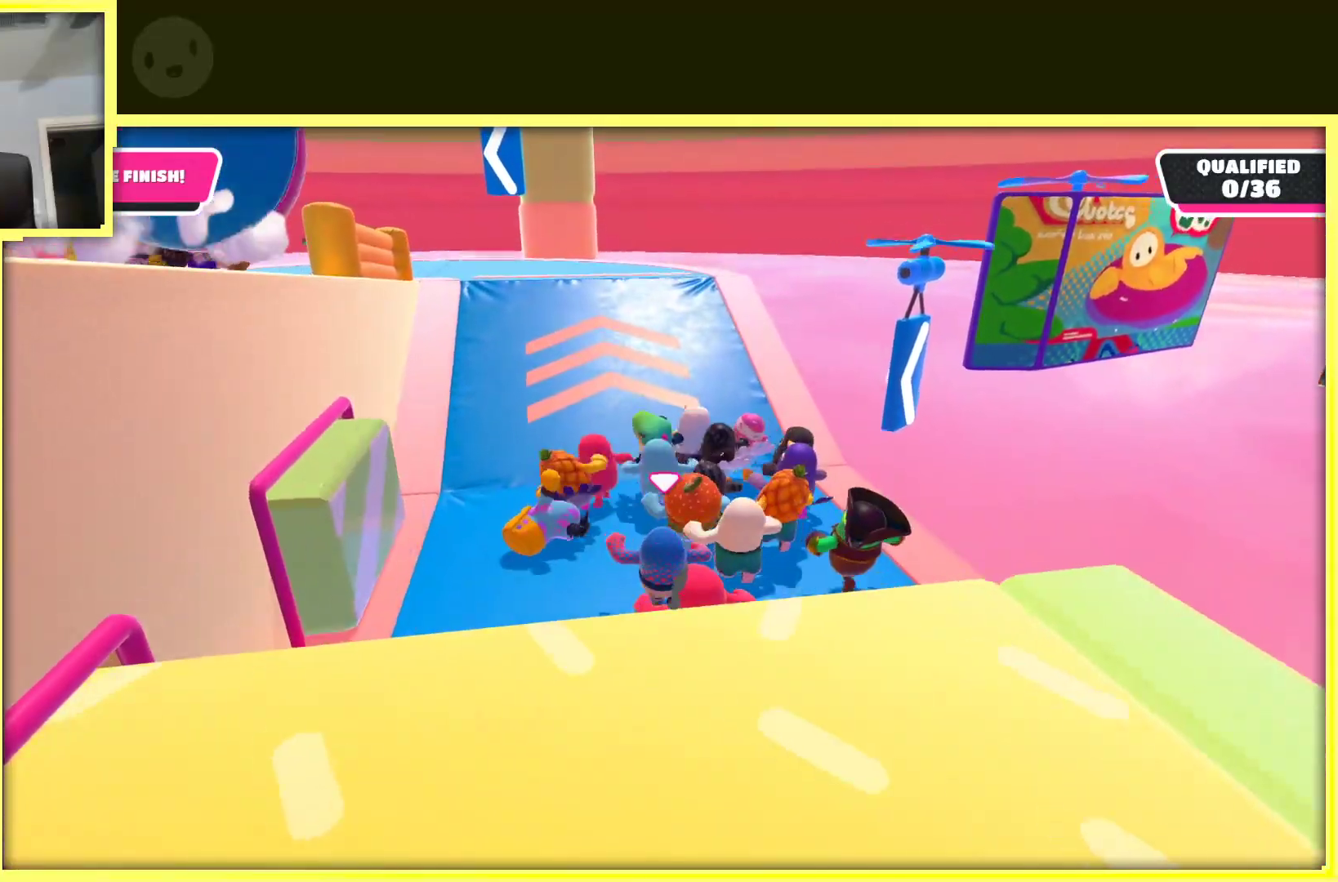
{"buttons": ["A"], "left_stick": "up", "right_stick": "center", "events": [[450, "A", "down"]]}
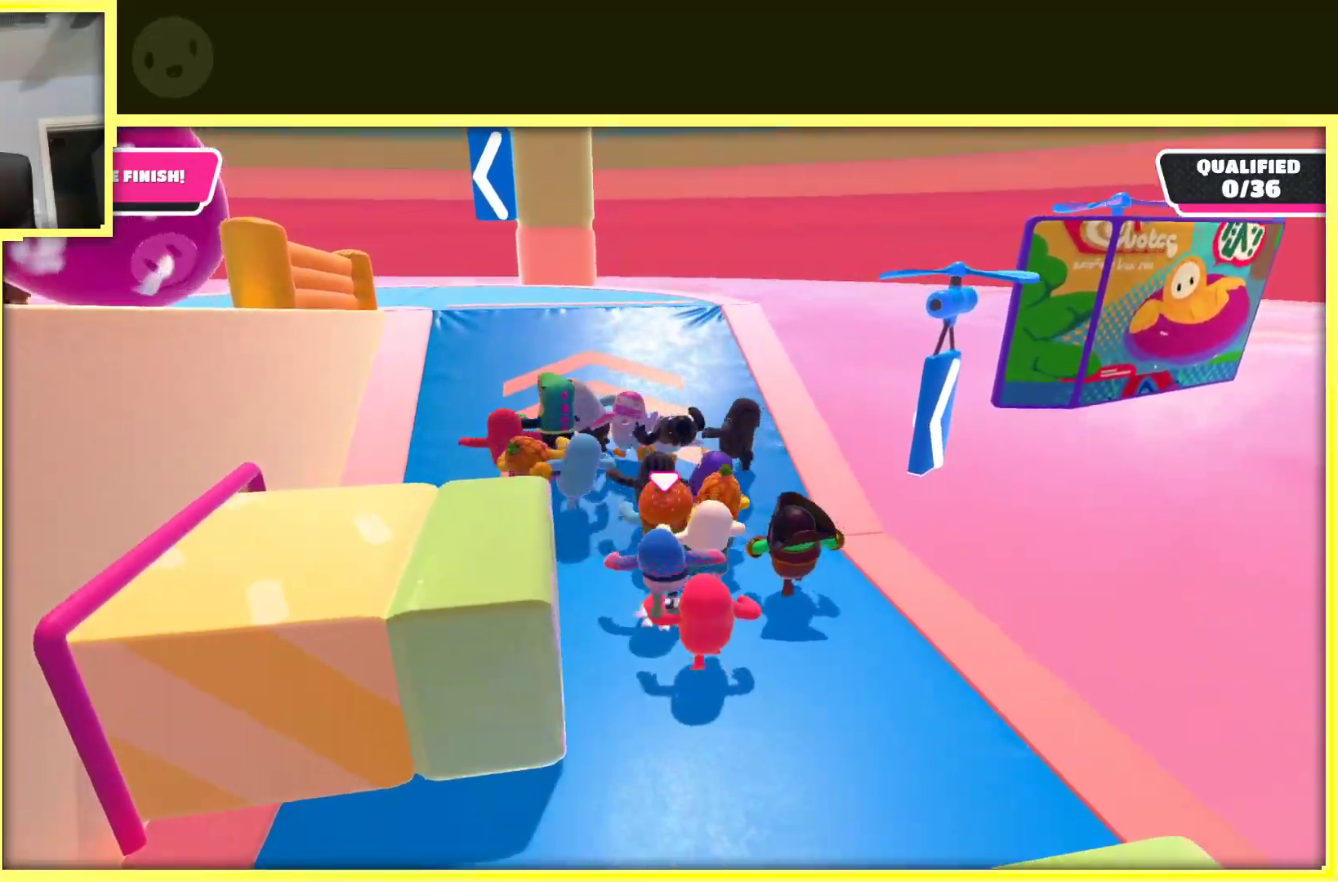
{"buttons": [], "left_stick": "up-left", "right_stick": "center", "events": [[250, "A", "up"], [283, "left_stick", "up-left"]]}
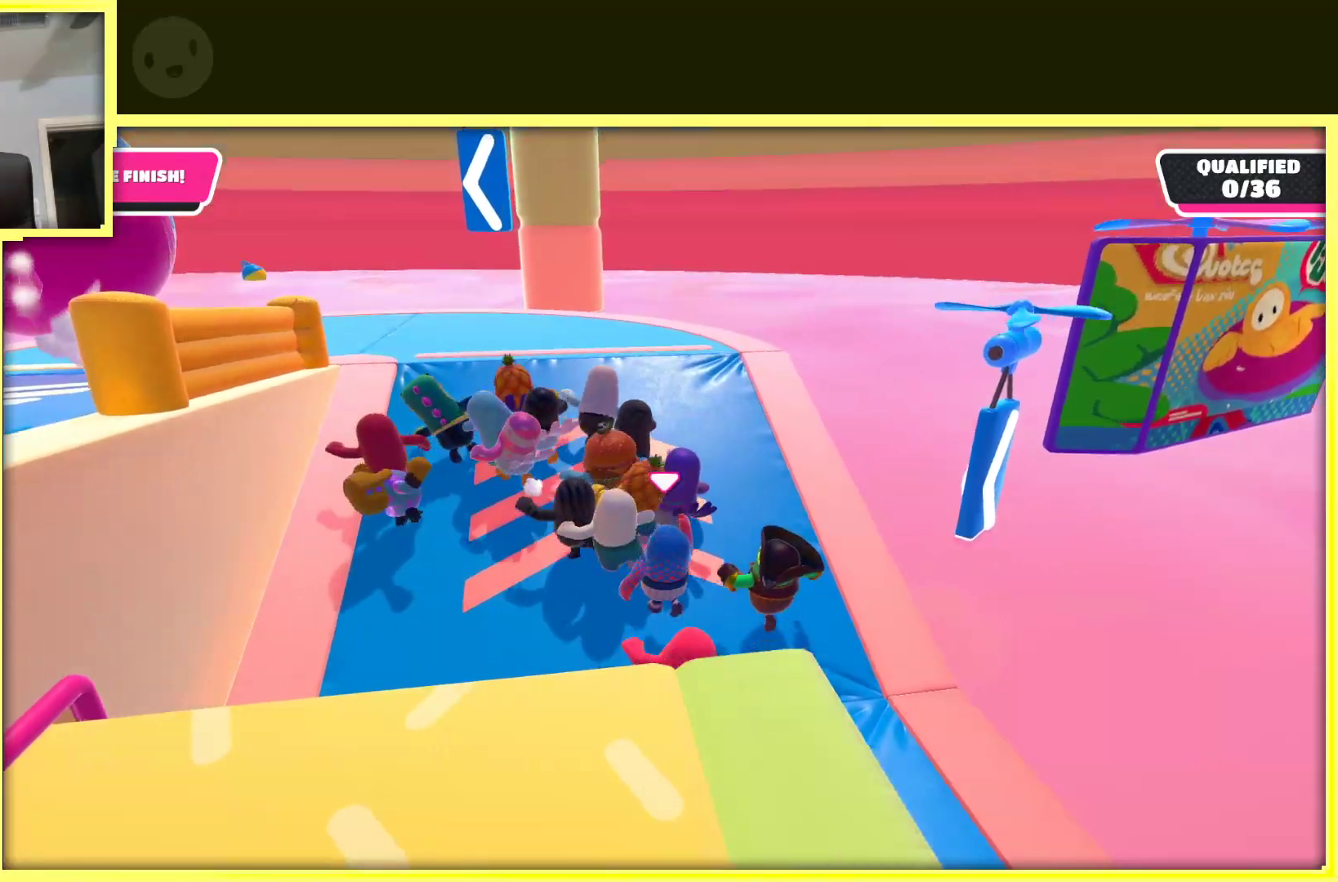
{"buttons": [], "left_stick": "up", "right_stick": "center", "events": [[450, "left_stick", "up"]]}
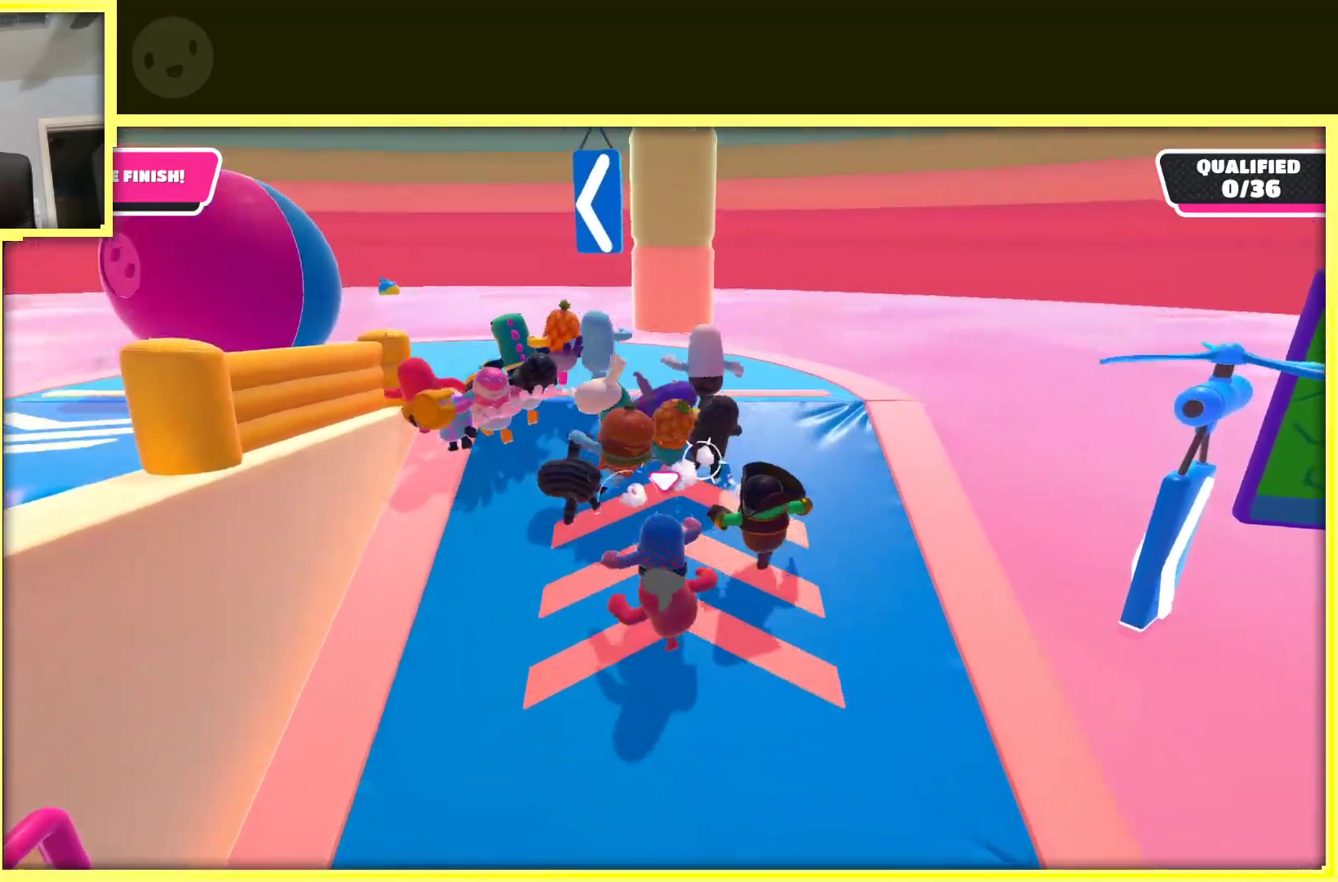
{"buttons": [], "left_stick": "up", "right_stick": "left", "events": [[283, "right_stick", "left"]]}
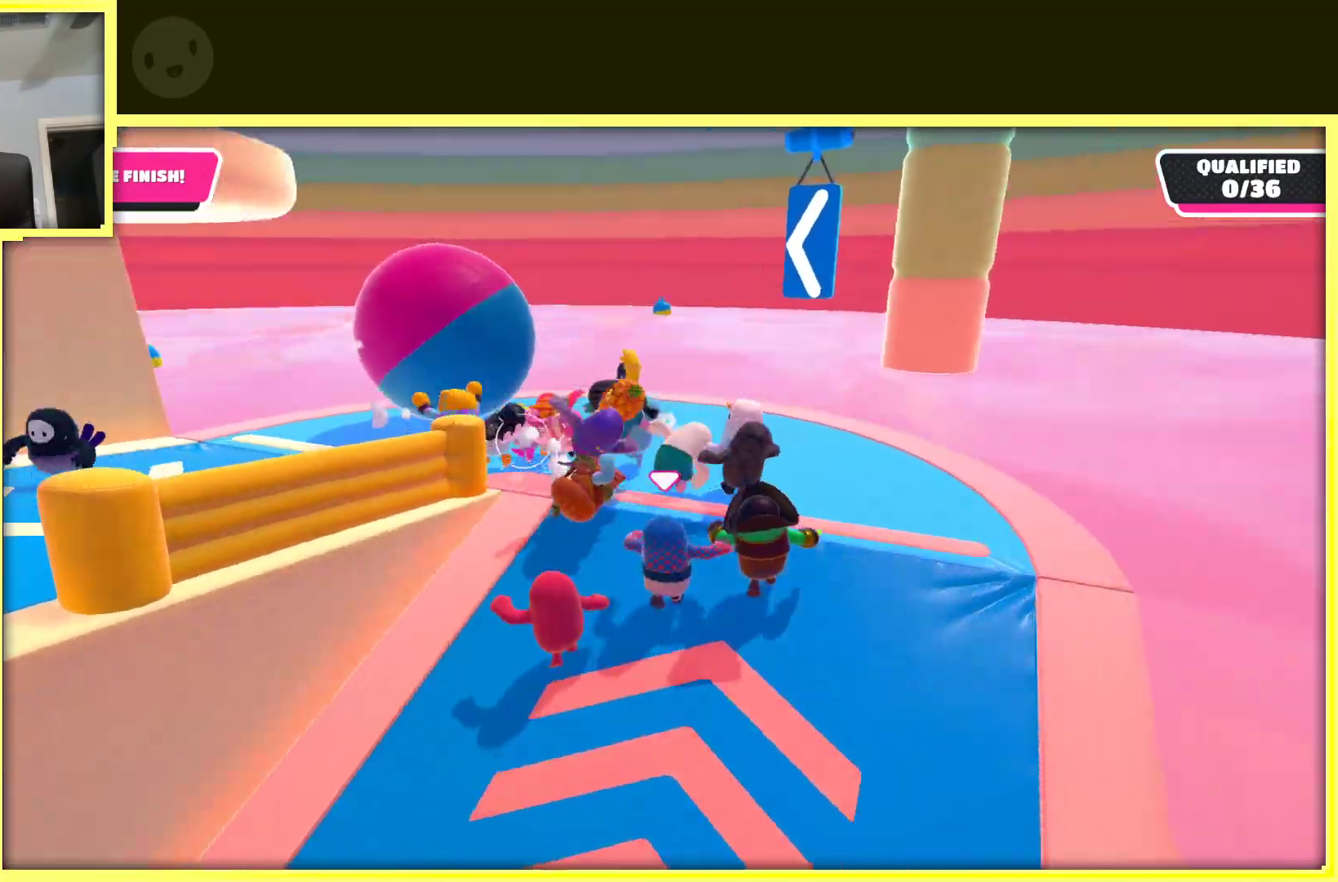
{"buttons": [], "left_stick": "up-right", "right_stick": "left", "events": [[350, "left_stick", "up-right"]]}
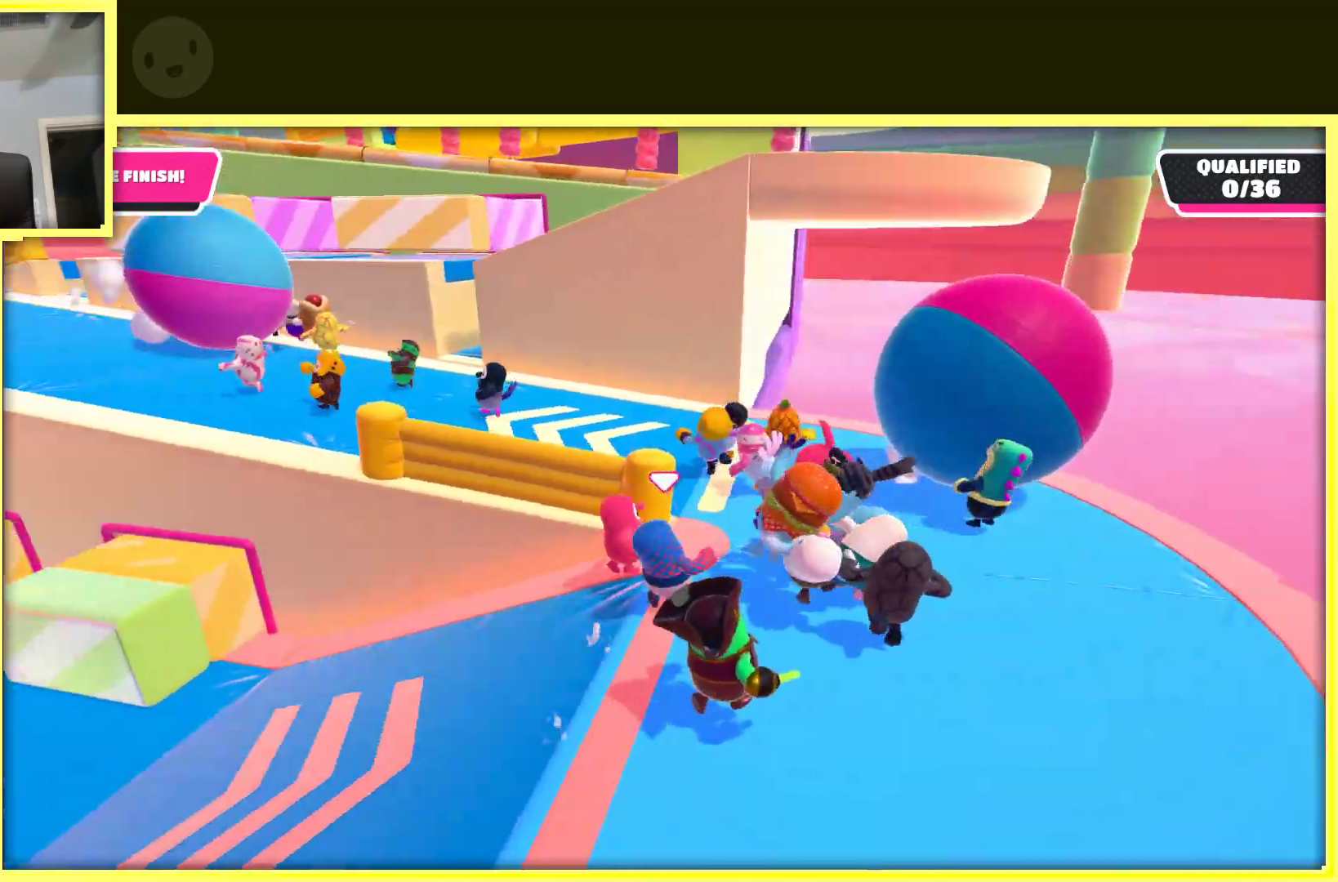
{"buttons": [], "left_stick": "up-left", "right_stick": "center", "events": [[33, "right_stick", "center"], [200, "right_stick", "left"], [433, "left_stick", "up-left"], [483, "right_stick", "center"]]}
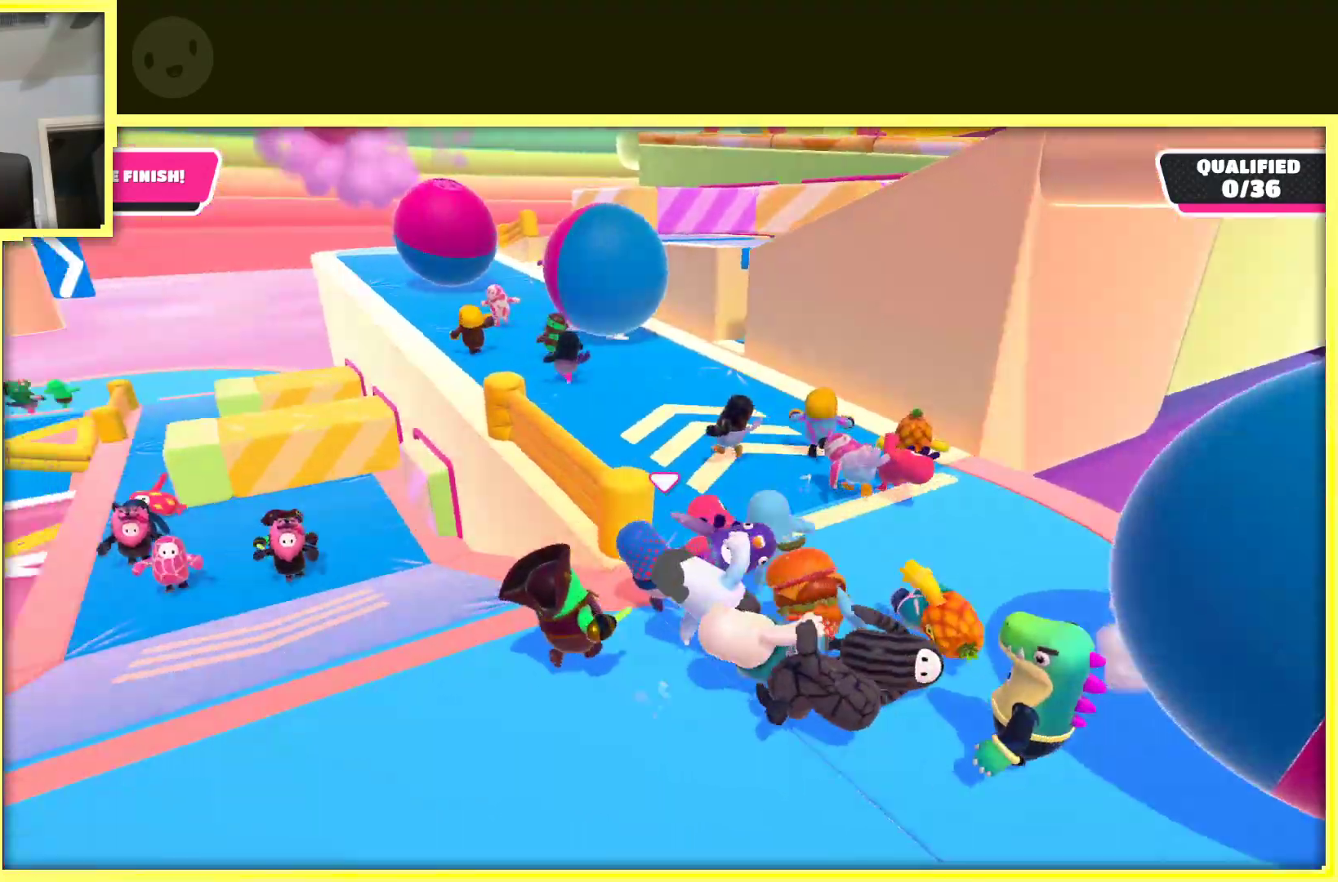
{"buttons": [], "left_stick": "right", "right_stick": "center", "events": [[200, "left_stick", "up-right"], [283, "left_stick", "right"]]}
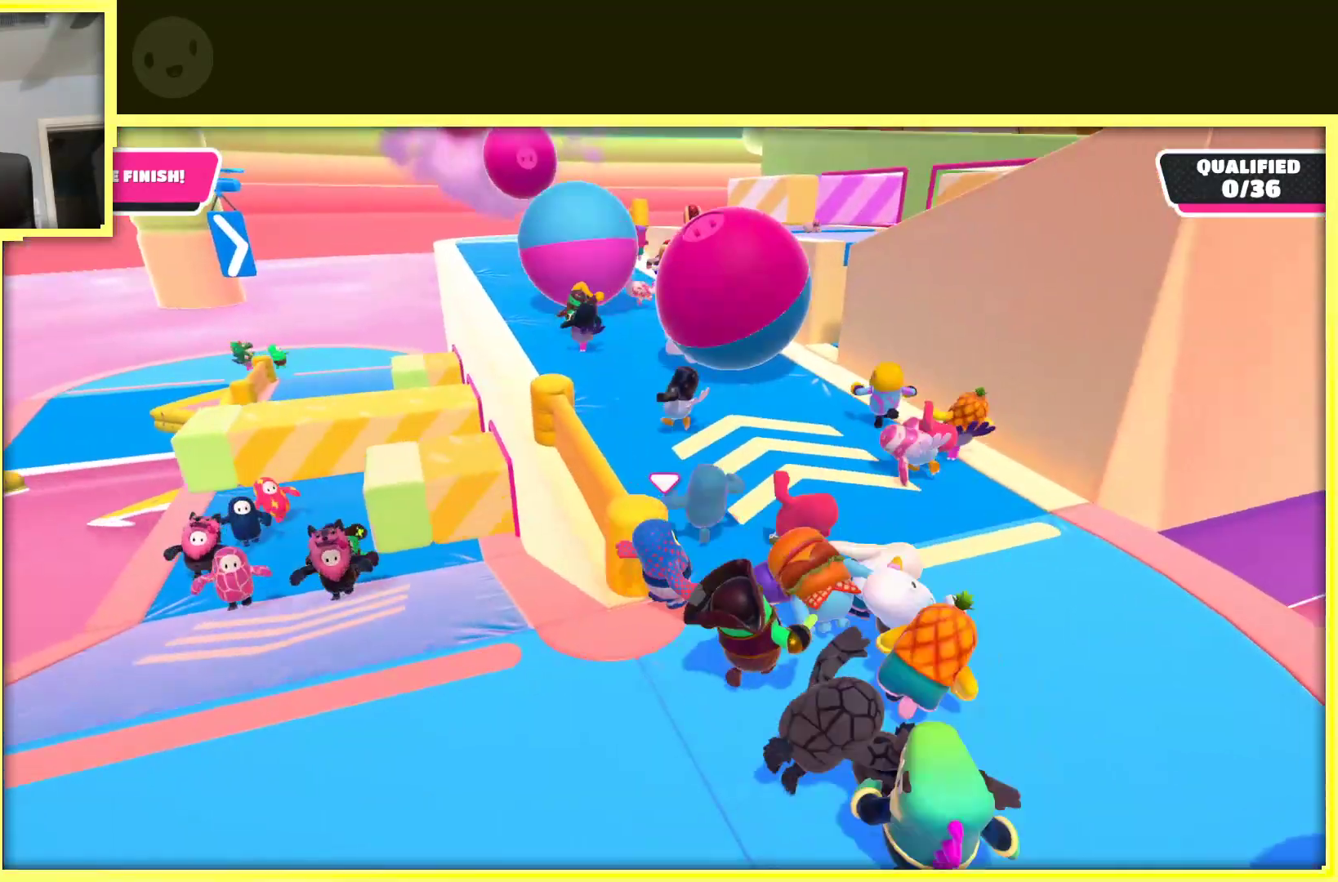
{"buttons": [], "left_stick": "up-left", "right_stick": "center", "events": [[133, "left_stick", "up"], [200, "right_stick", "left"], [317, "right_stick", "center"], [433, "left_stick", "up-left"]]}
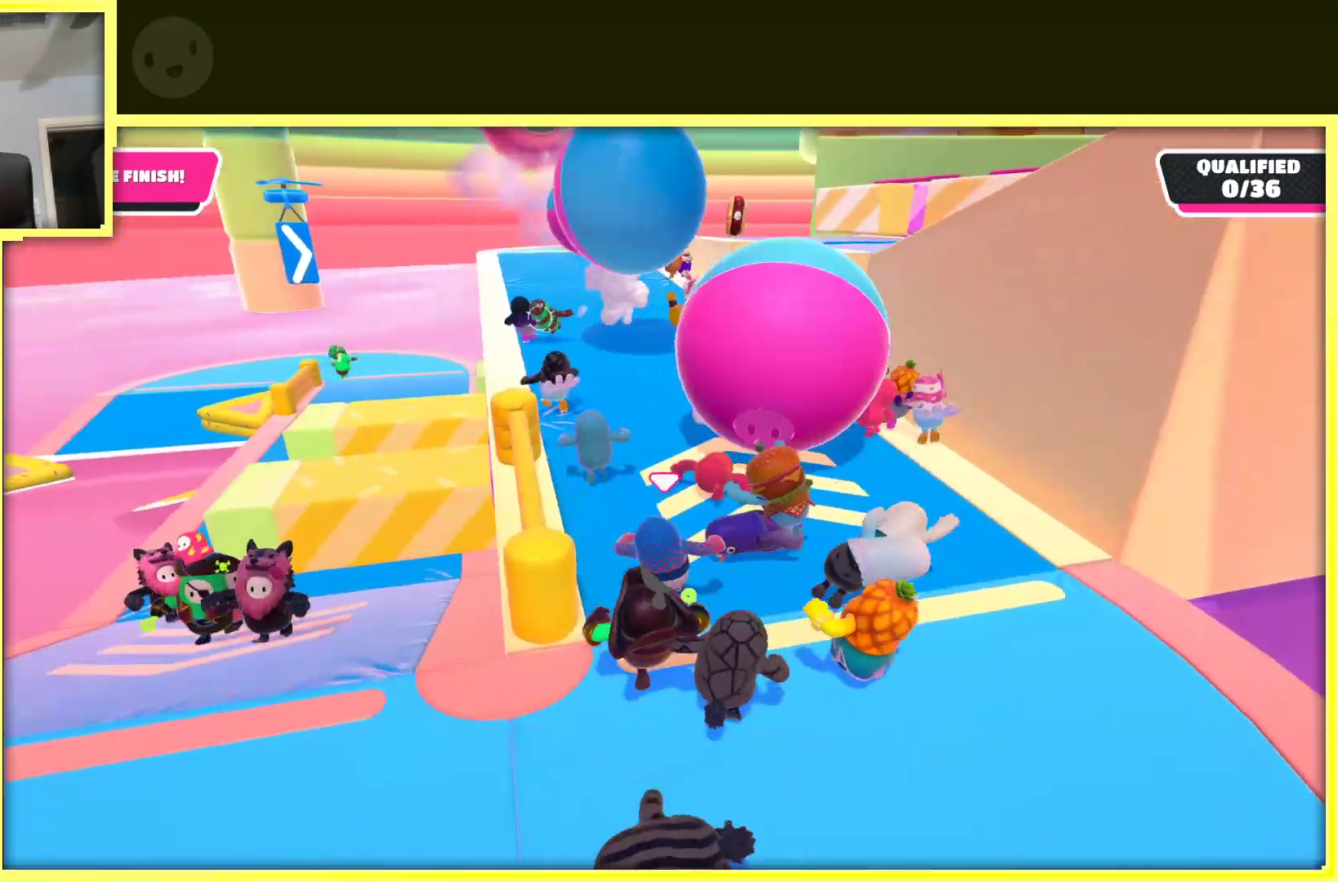
{"buttons": [], "left_stick": "up", "right_stick": "center", "events": [[450, "left_stick", "up"]]}
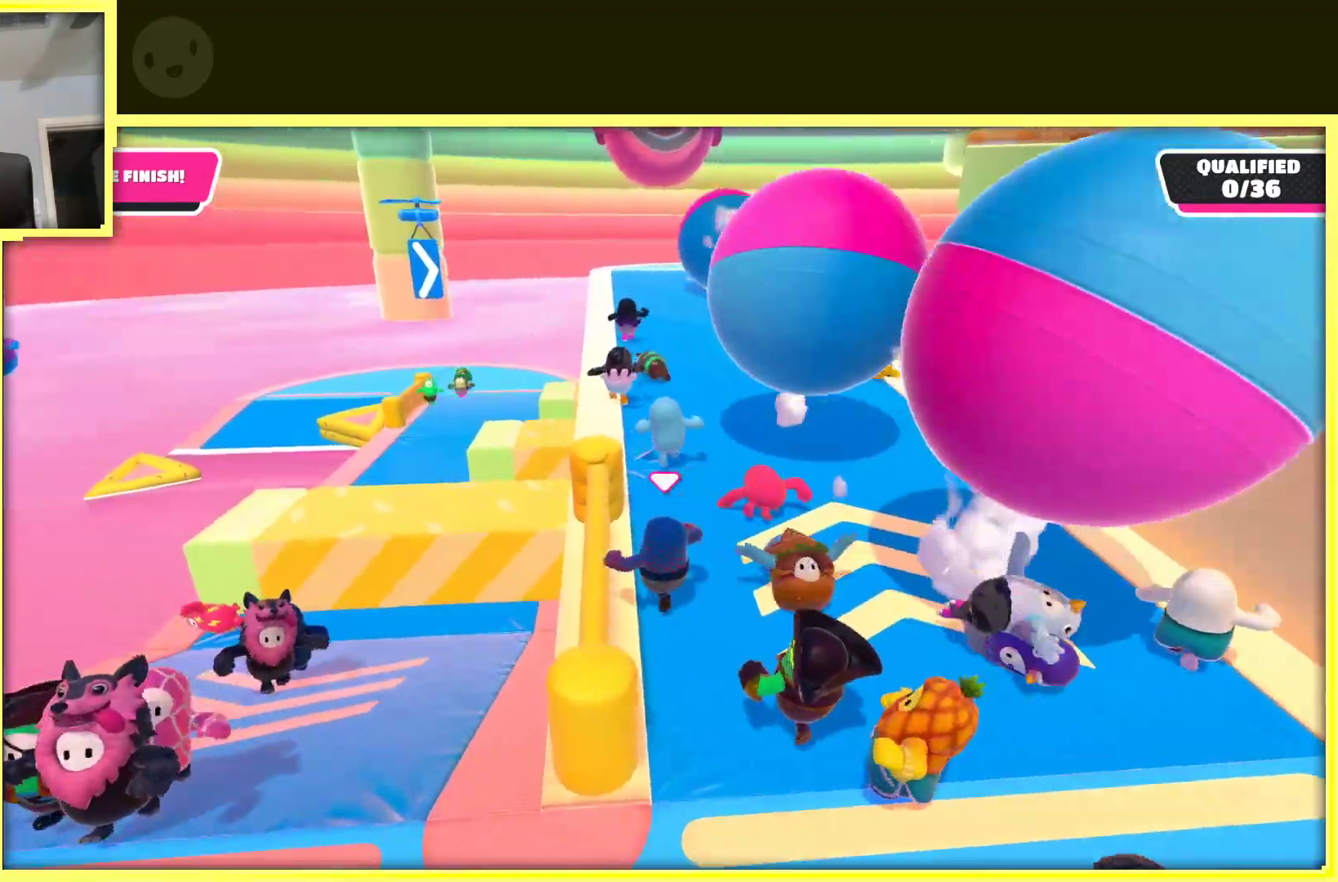
{"buttons": [], "left_stick": "up", "right_stick": "center", "events": [[300, "left_stick", "up-right"], [483, "left_stick", "up"]]}
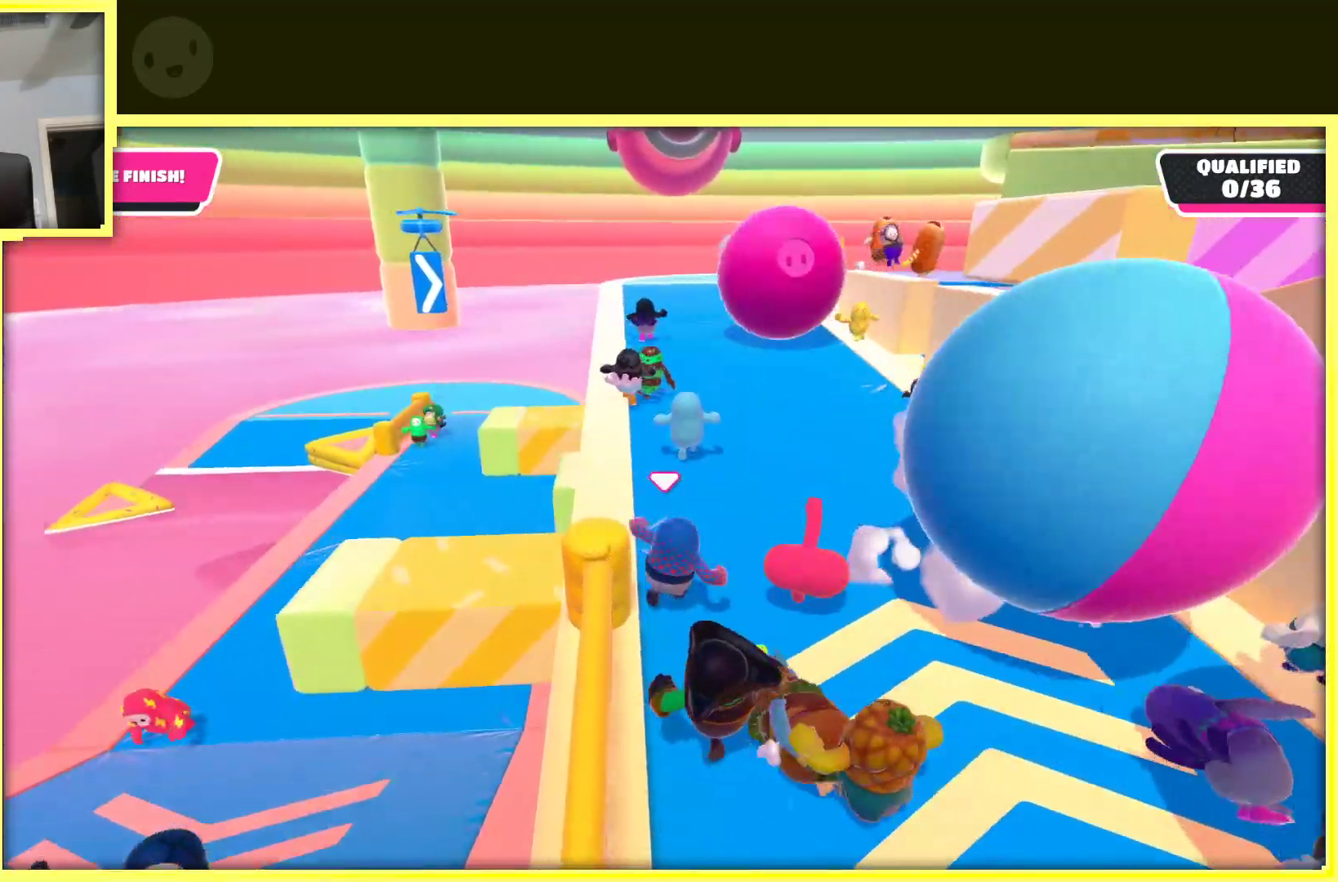
{"buttons": [], "left_stick": "up", "right_stick": "center", "events": []}